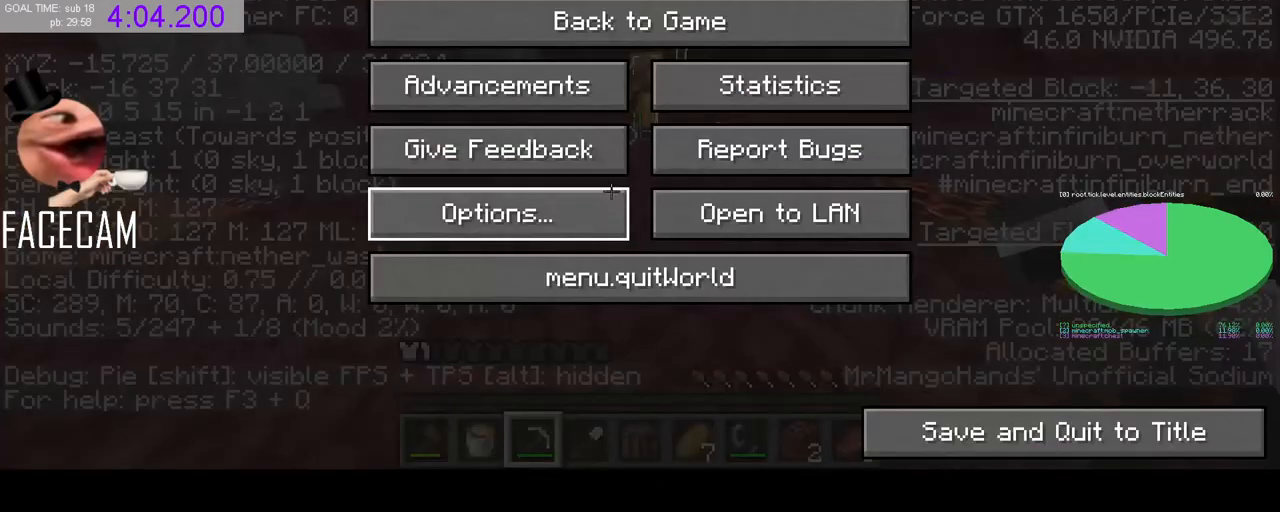
Gameplay with keyboard and mouse; each line is a JSON object with the keys and mouse buttons held at the frame after it. "events" lists presses ("down") and releases ("up") of "a", "ctrl", "d", "e", "q", "r", "s", "shift", "space", "tab", "w", "mouse_left", "mouse_right" and "mouse_mb5" between this image and that frame as [ms after this image, input, new state], when the widget could be followed in between. "mouse_left", "mouse_right", "mouse_mb5" = the "left", "right", "mb5" buttons of the "mouse" list. No other keys are recorded. Fast repeated clicks can show as one long hold. Mouse movement is not recorded. Not read: f mouse_mb4 mouse_wheel.
{"keys": [], "mouse": [], "events": [[33, "mouse_left", "down"], [167, "mouse_left", "up"]]}
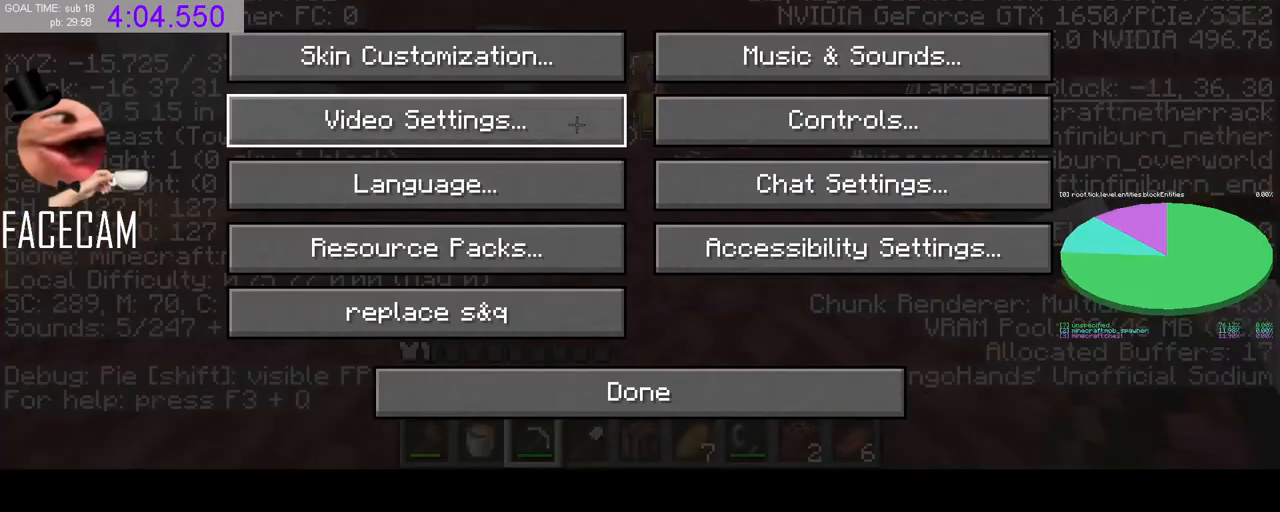
{"keys": [], "mouse": [], "events": [[33, "mouse_left", "down"], [133, "mouse_left", "up"]]}
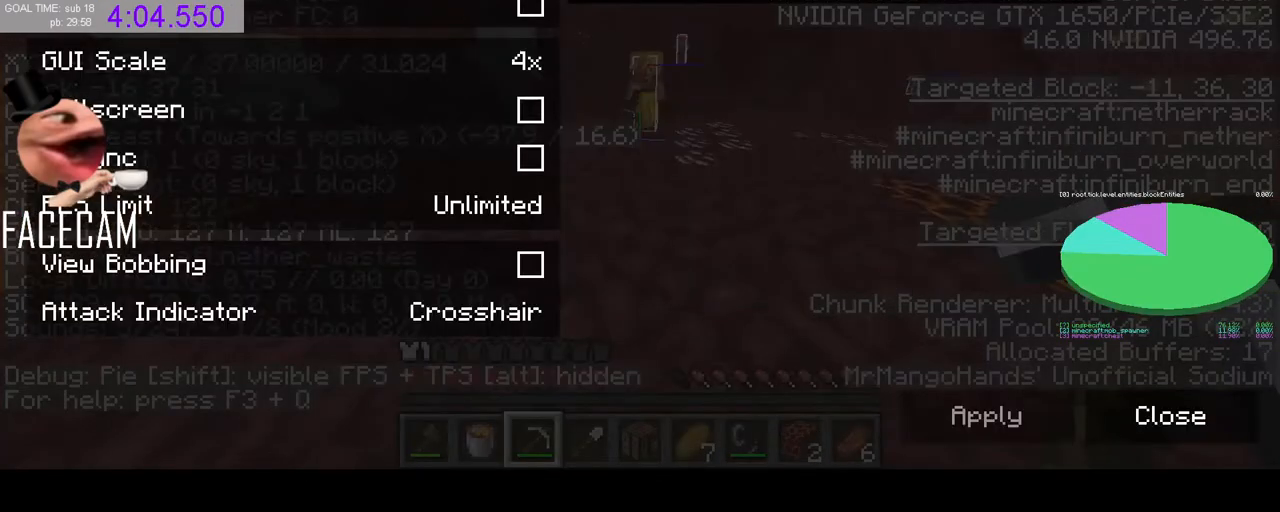
{"keys": [], "mouse": [], "events": []}
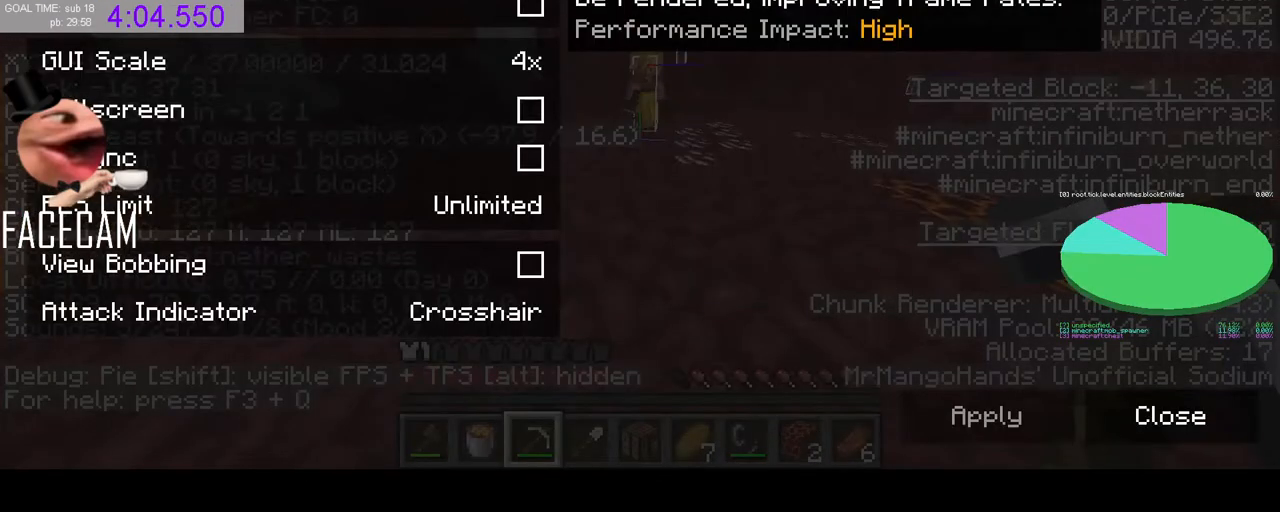
{"keys": [], "mouse": ["left"], "events": [[100, "mouse_left", "down"]]}
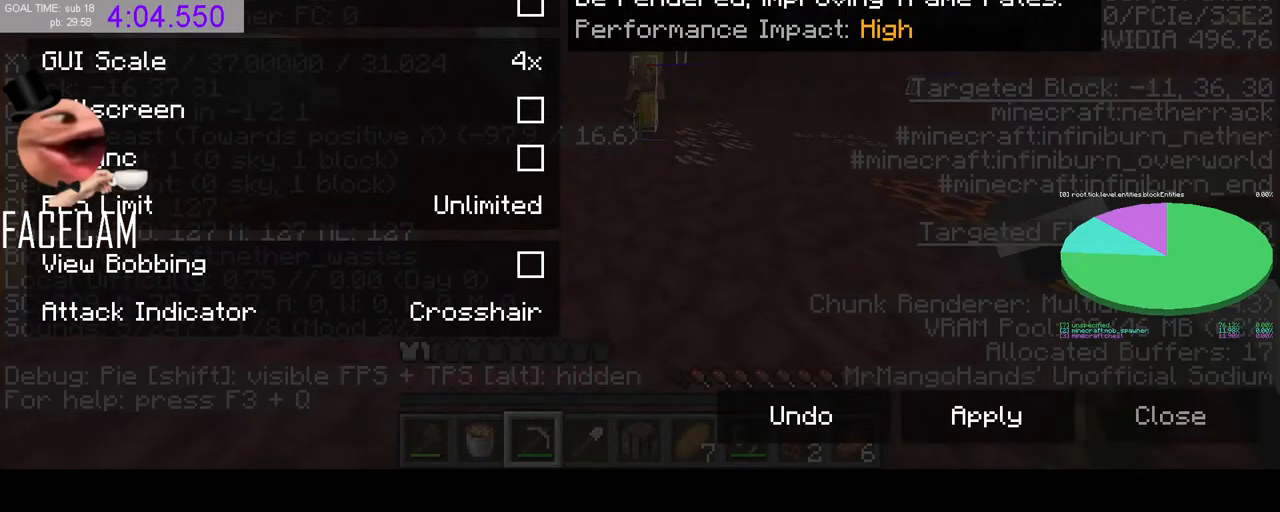
{"keys": [], "mouse": [], "events": [[200, "mouse_left", "up"]]}
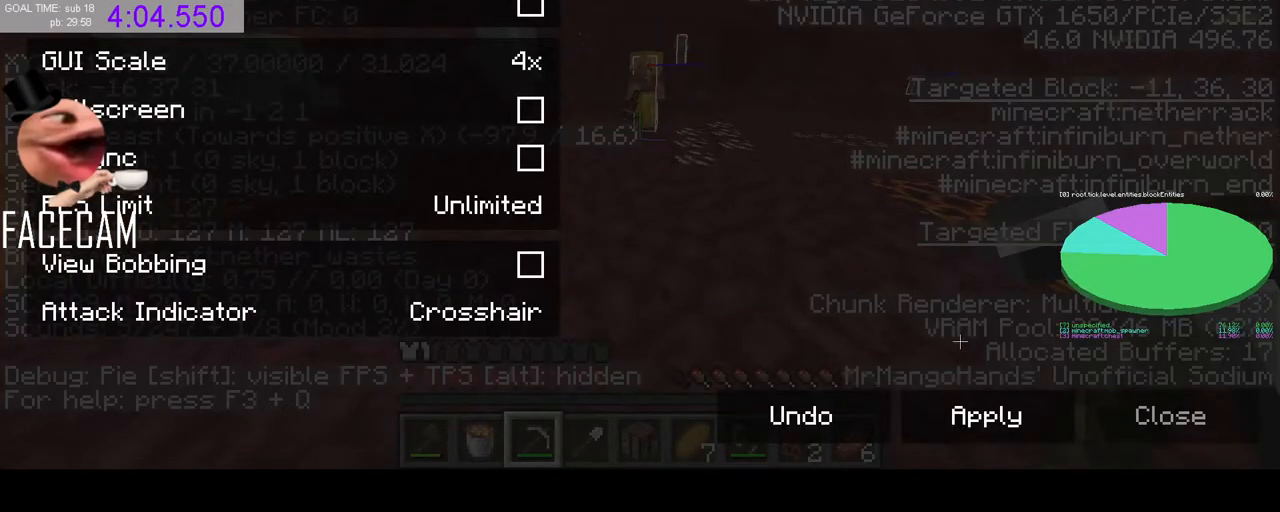
{"keys": [], "mouse": [], "events": [[267, "mouse_left", "down"], [333, "mouse_left", "up"]]}
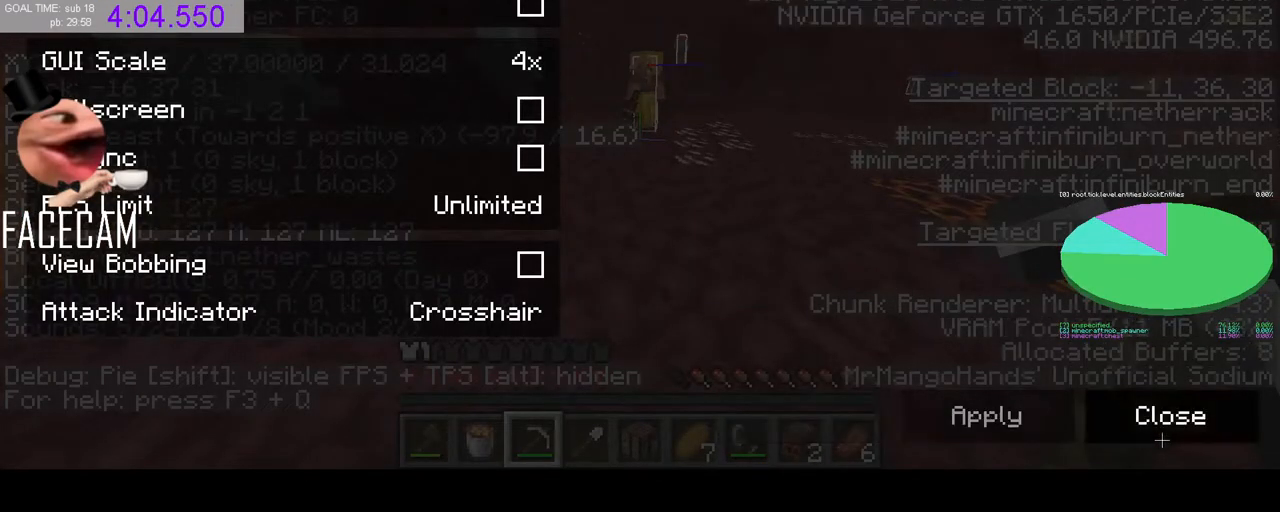
{"keys": [], "mouse": [], "events": [[100, "mouse_left", "down"], [167, "mouse_left", "up"], [367, "mouse_left", "down"], [467, "mouse_left", "up"]]}
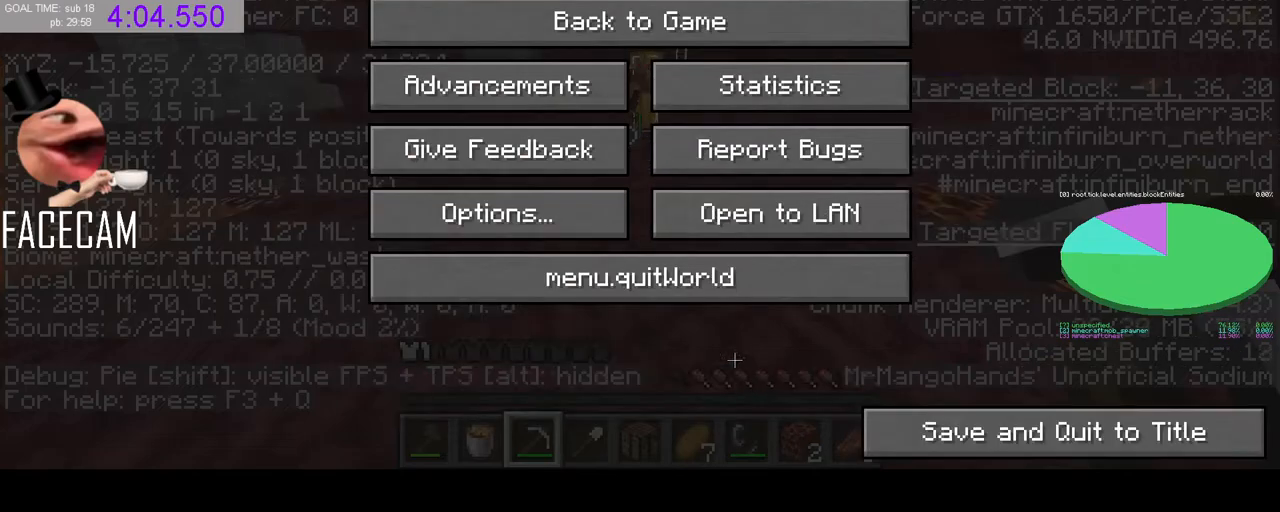
{"keys": [], "mouse": [], "events": []}
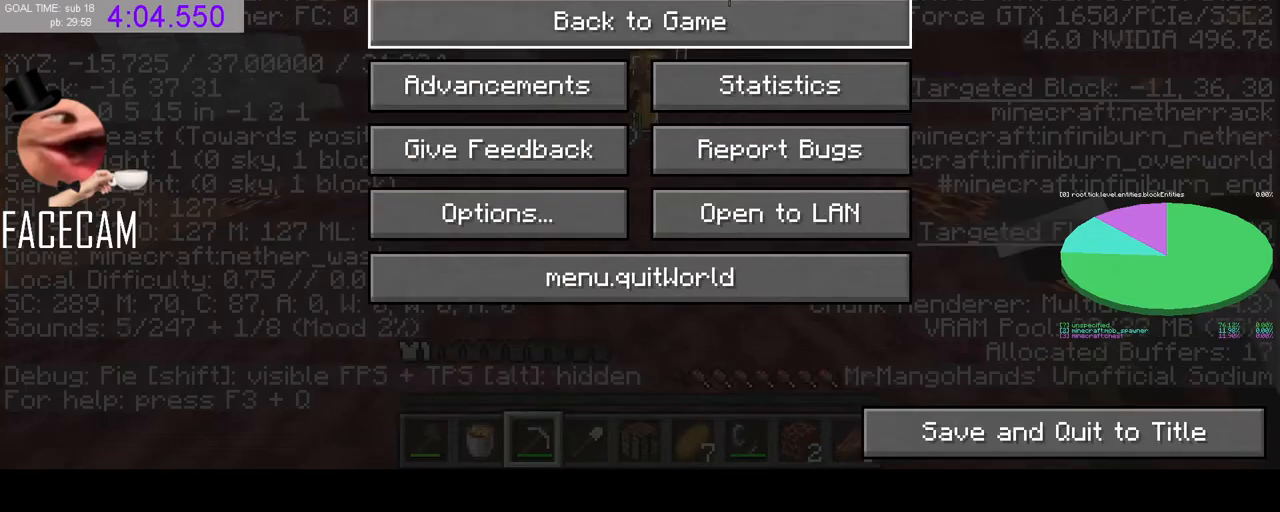
{"keys": ["shift"], "mouse": [], "events": [[267, "mouse_left", "down"], [367, "mouse_left", "up"], [433, "shift", "down"]]}
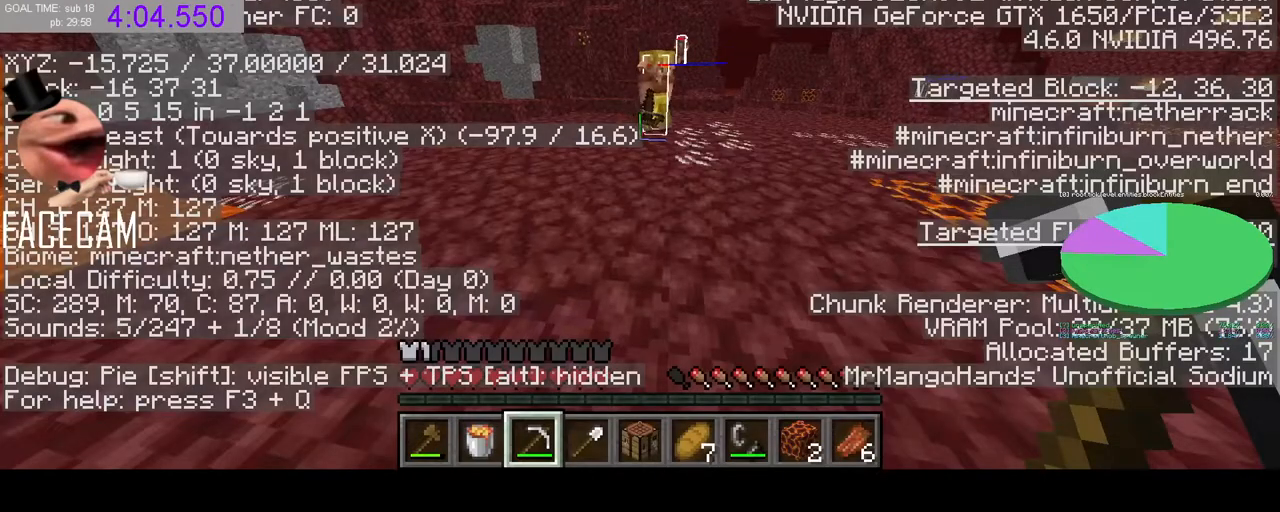
{"keys": ["shift"], "mouse": [], "events": []}
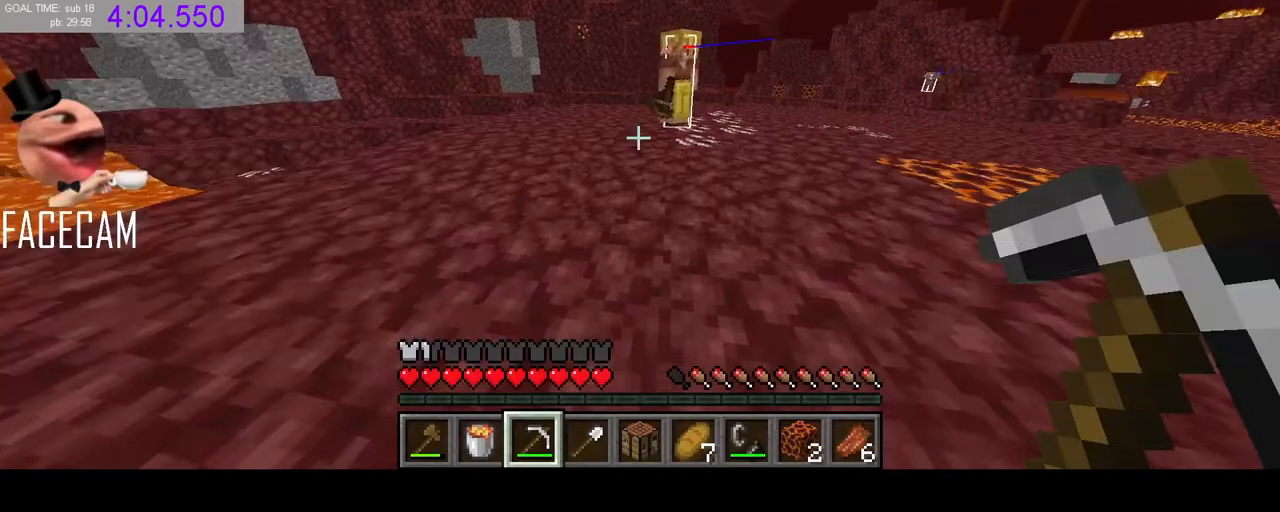
{"keys": ["shift"], "mouse": [], "events": []}
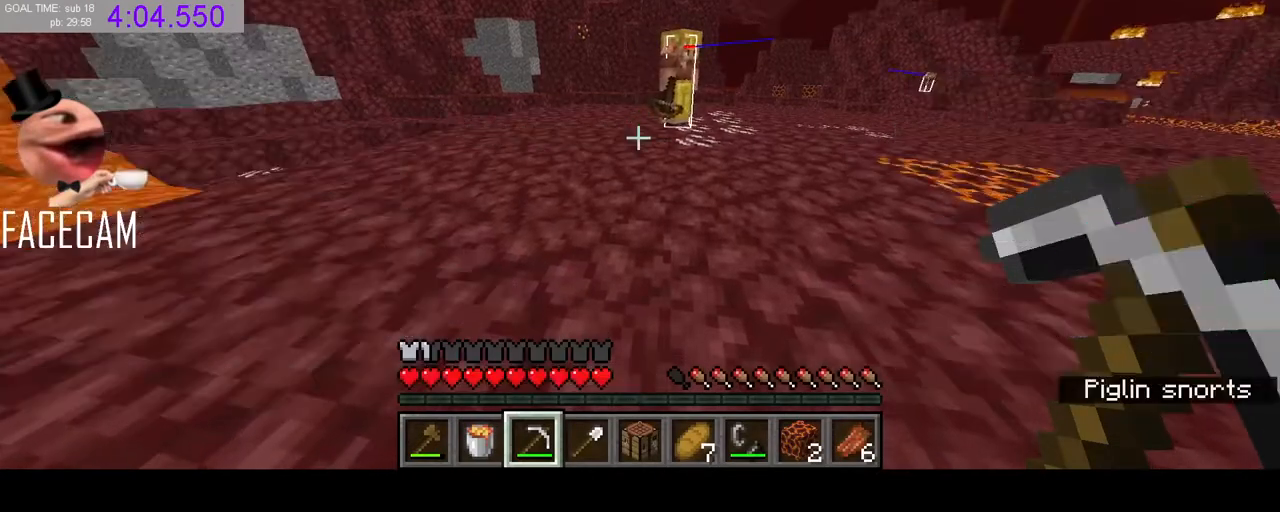
{"keys": ["shift"], "mouse": [], "events": []}
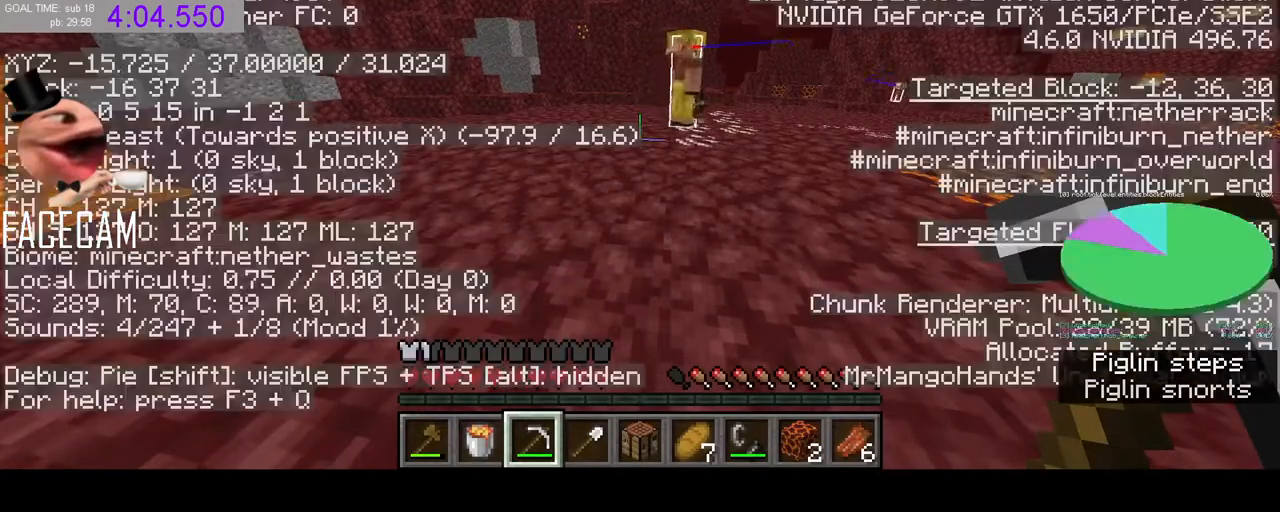
{"keys": ["shift"], "mouse": [], "events": []}
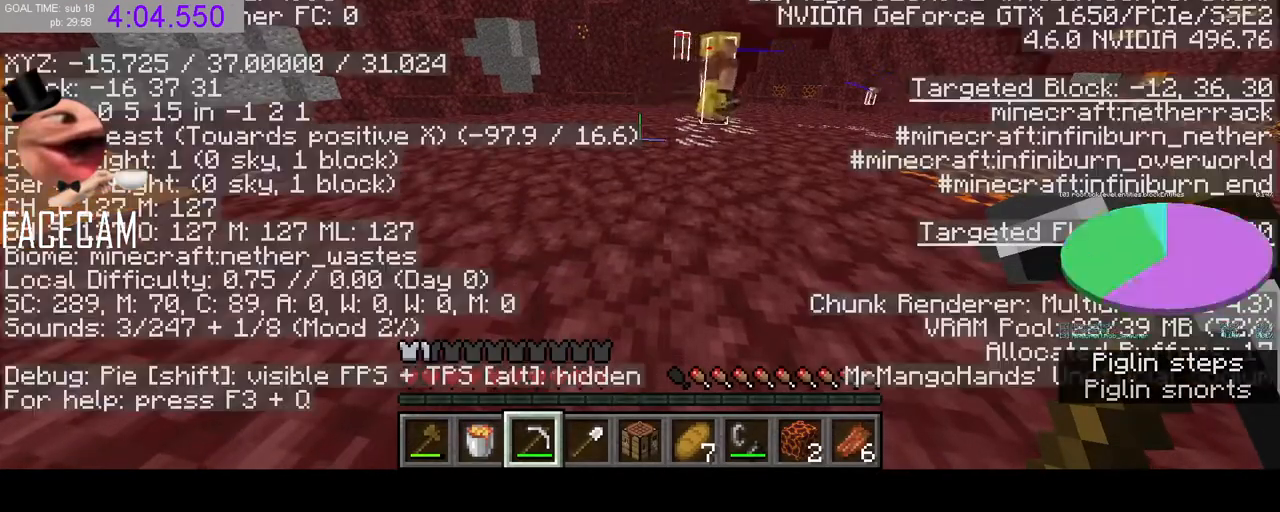
{"keys": ["shift"], "mouse": [], "events": []}
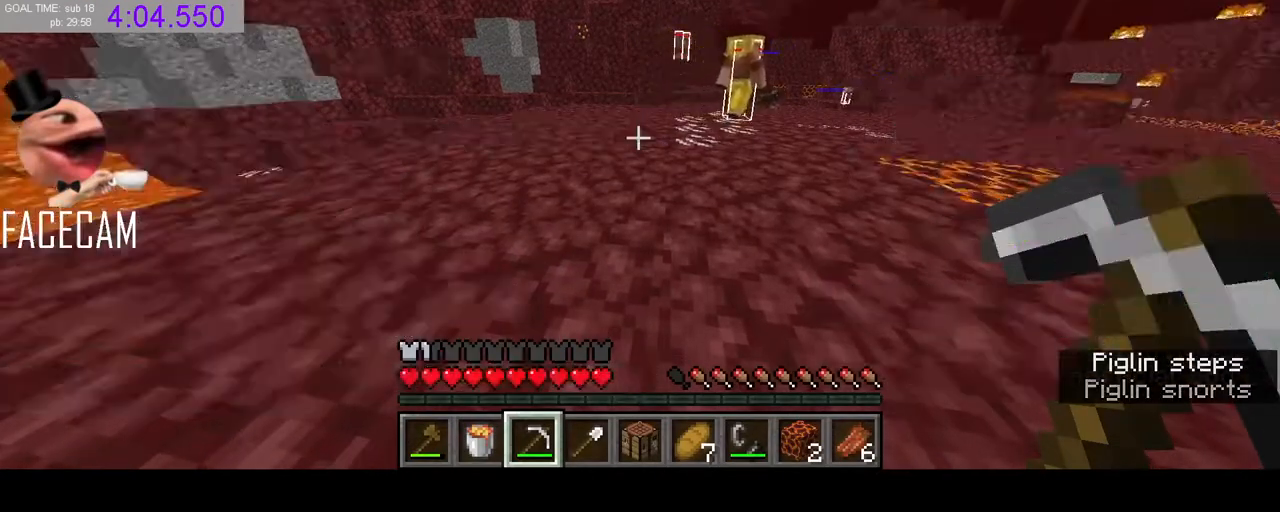
{"keys": ["shift"], "mouse": [], "events": []}
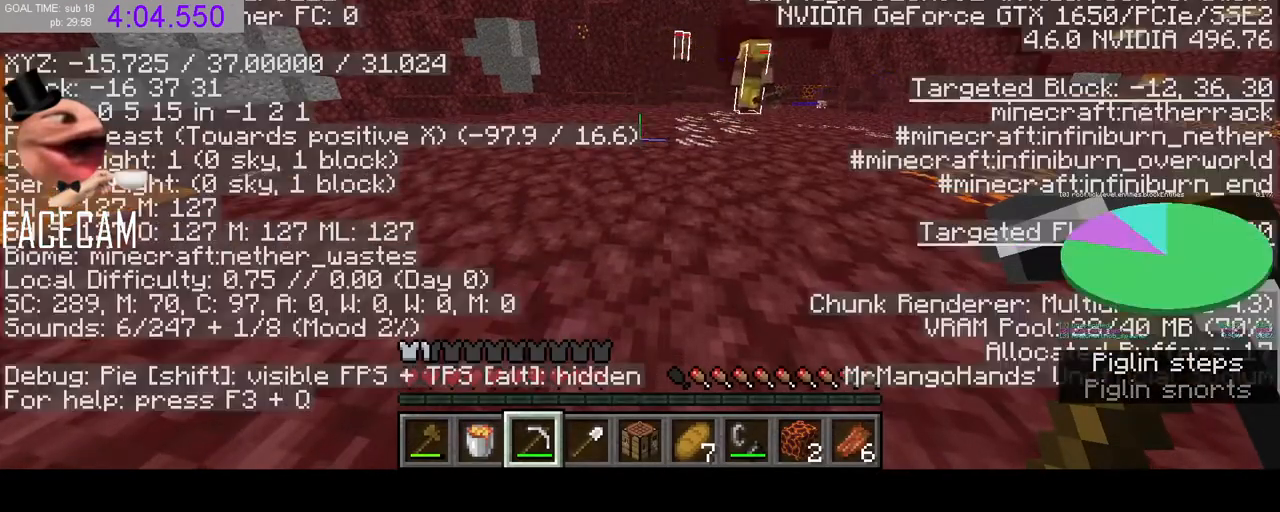
{"keys": ["shift"], "mouse": [], "events": []}
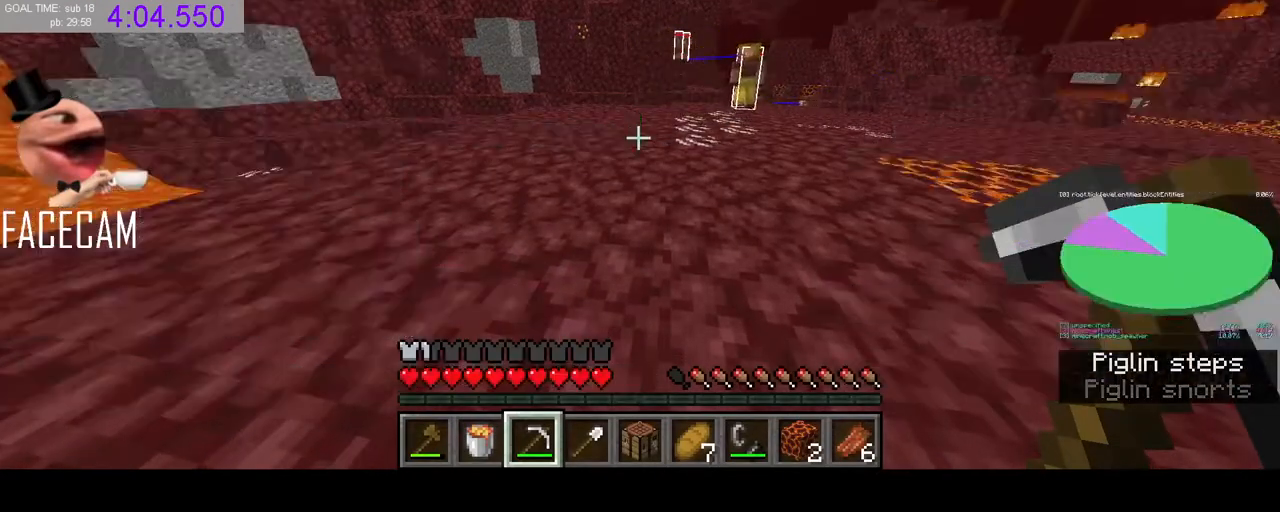
{"keys": ["shift"], "mouse": [], "events": []}
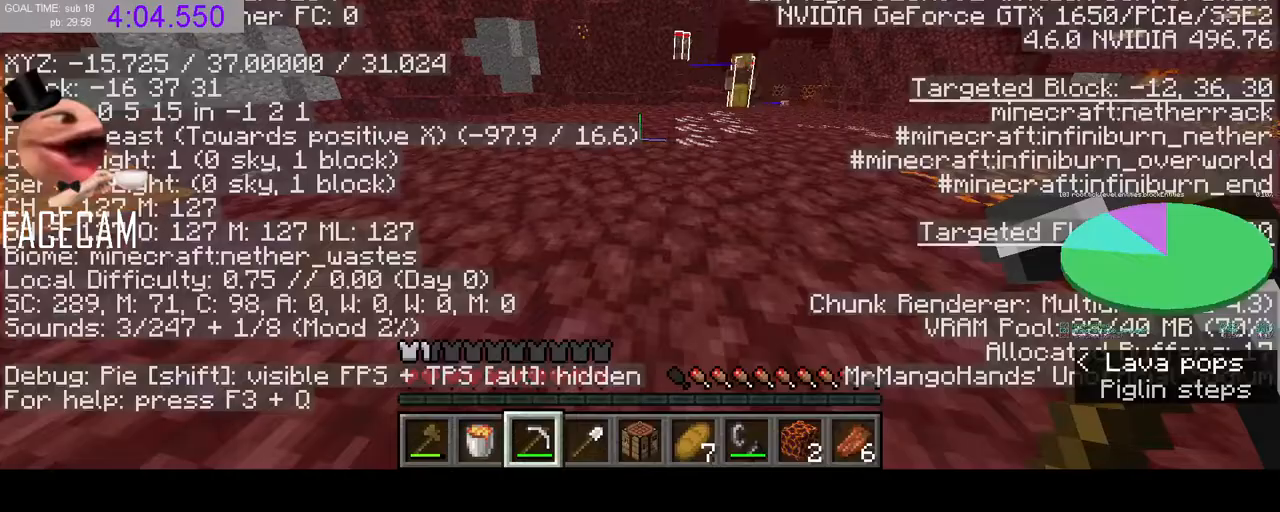
{"keys": ["shift"], "mouse": [], "events": []}
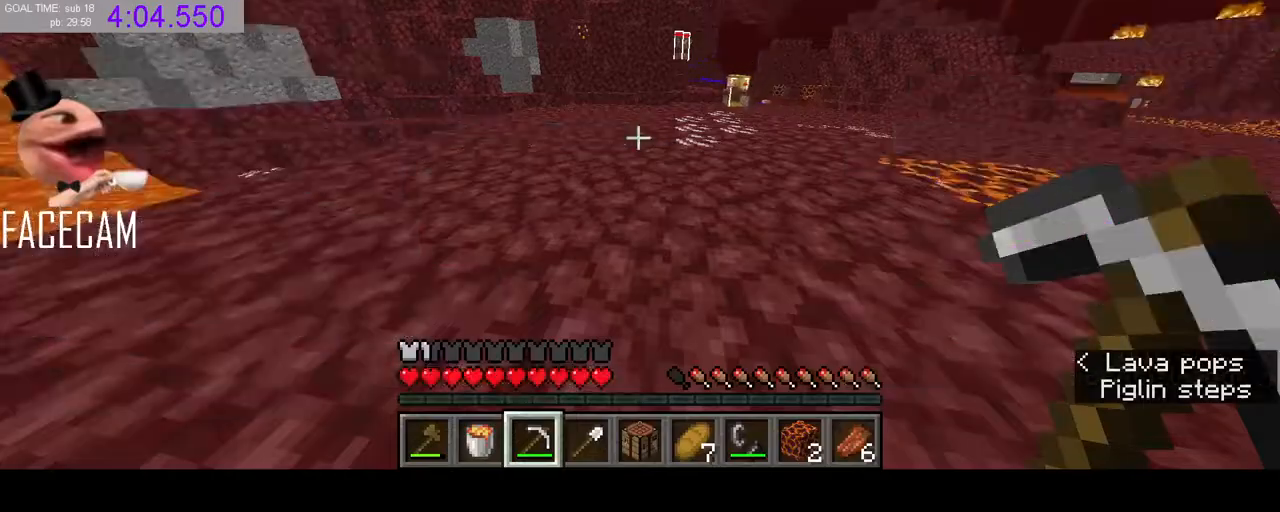
{"keys": [], "mouse": [], "events": [[267, "shift", "up"]]}
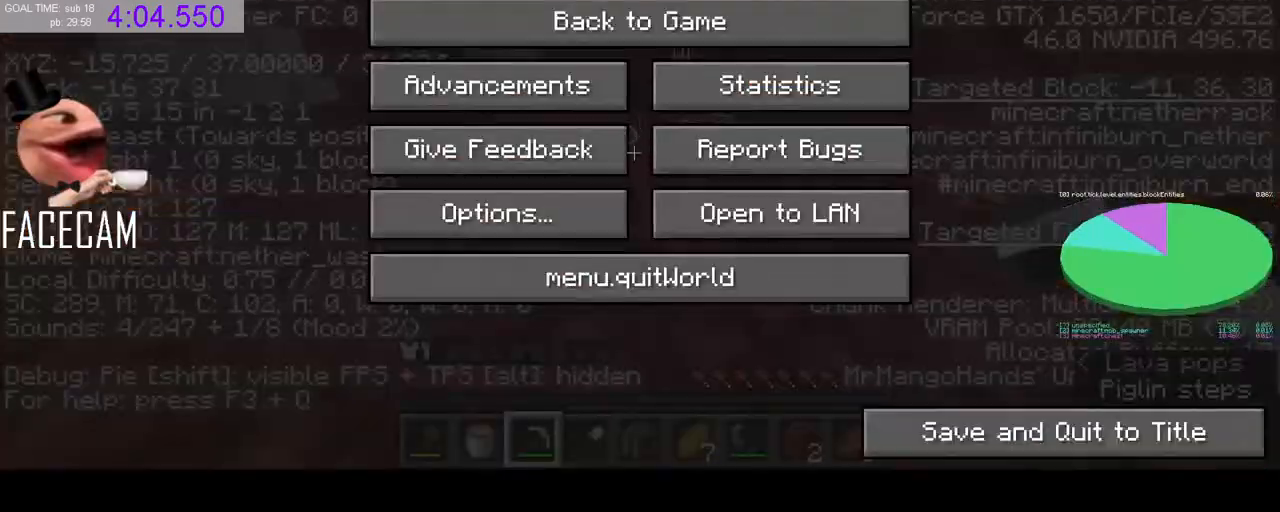
{"keys": [], "mouse": ["left"], "events": [[500, "mouse_left", "down"]]}
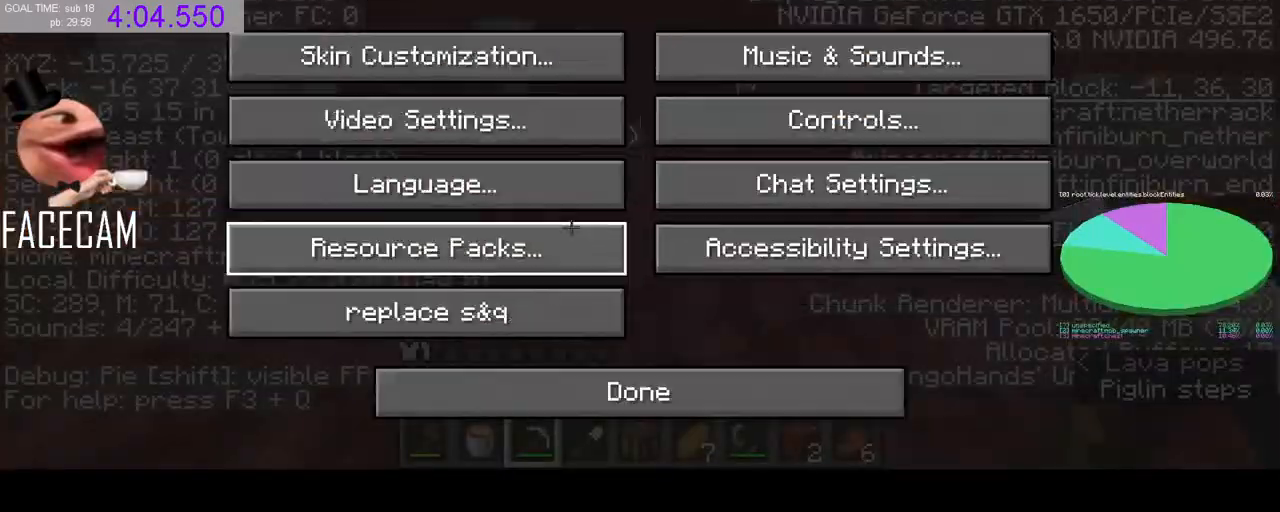
{"keys": [], "mouse": ["left"], "events": [[67, "mouse_left", "up"], [367, "mouse_left", "down"]]}
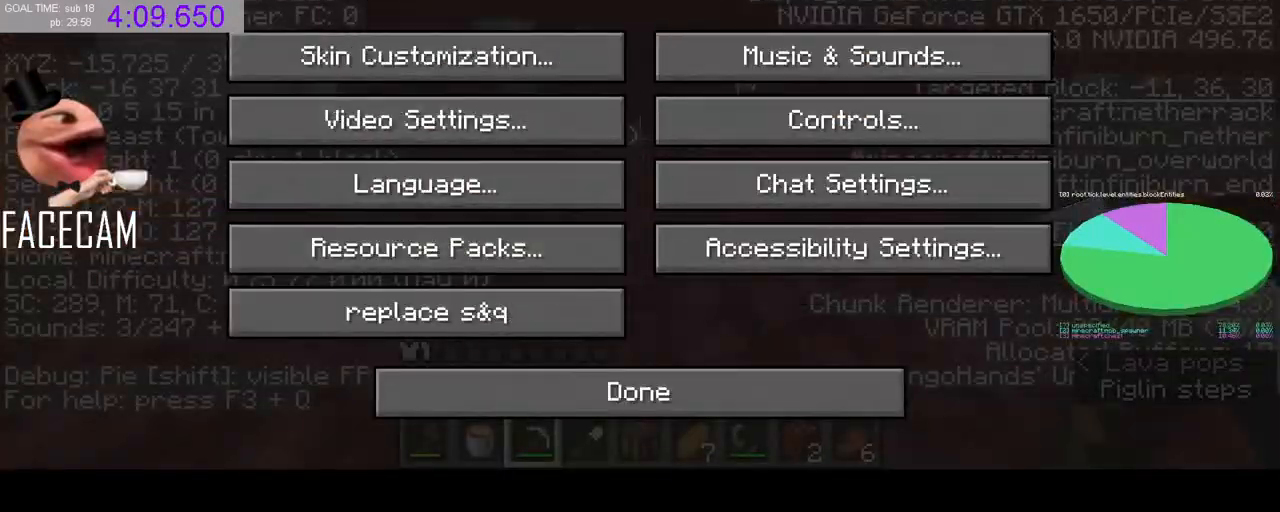
{"keys": [], "mouse": [], "events": [[133, "mouse_left", "up"], [300, "mouse_left", "down"], [433, "mouse_left", "up"]]}
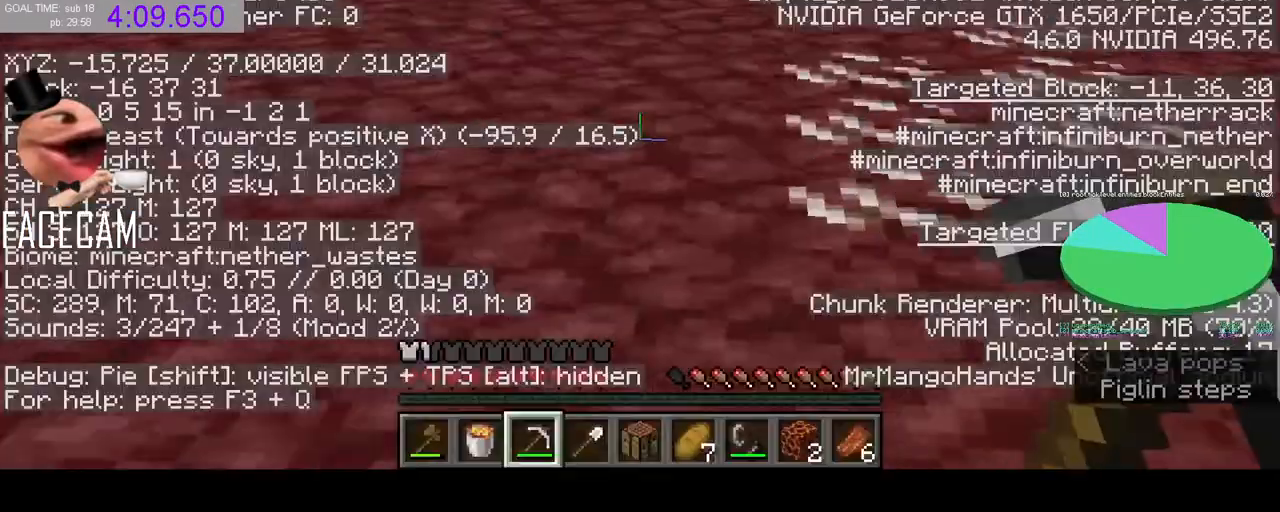
{"keys": [], "mouse": [], "events": []}
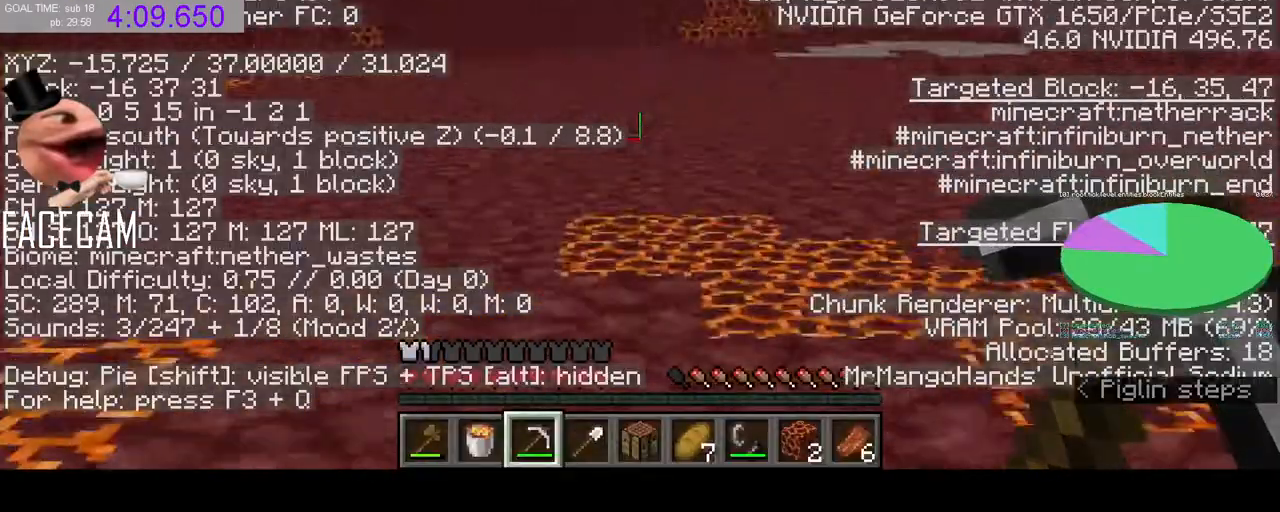
{"keys": [], "mouse": ["left"], "events": [[500, "mouse_left", "down"]]}
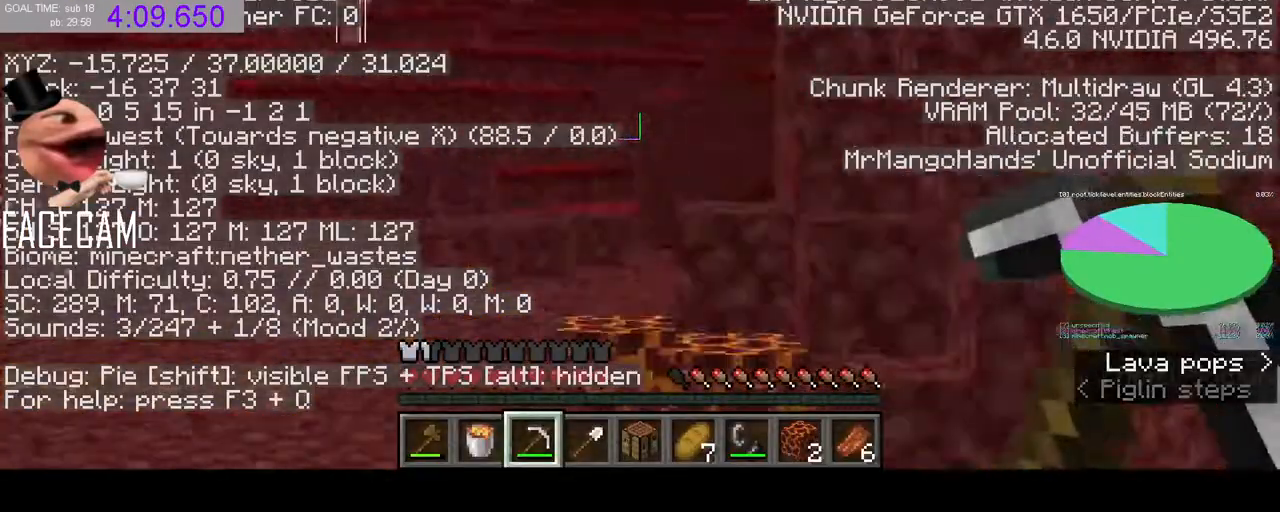
{"keys": [], "mouse": [], "events": [[133, "mouse_left", "up"]]}
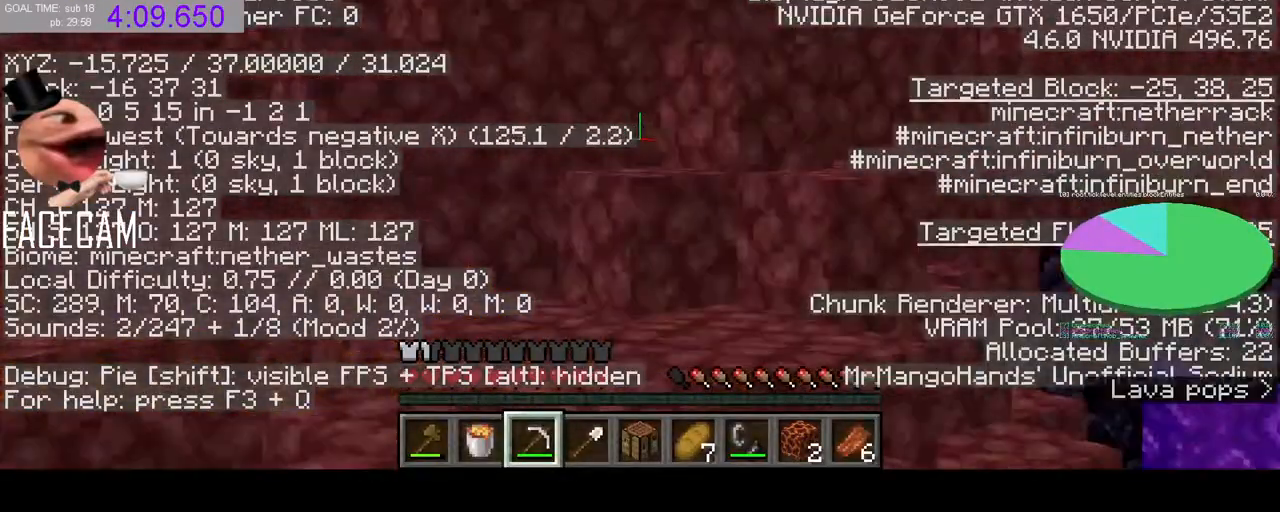
{"keys": [], "mouse": [], "events": []}
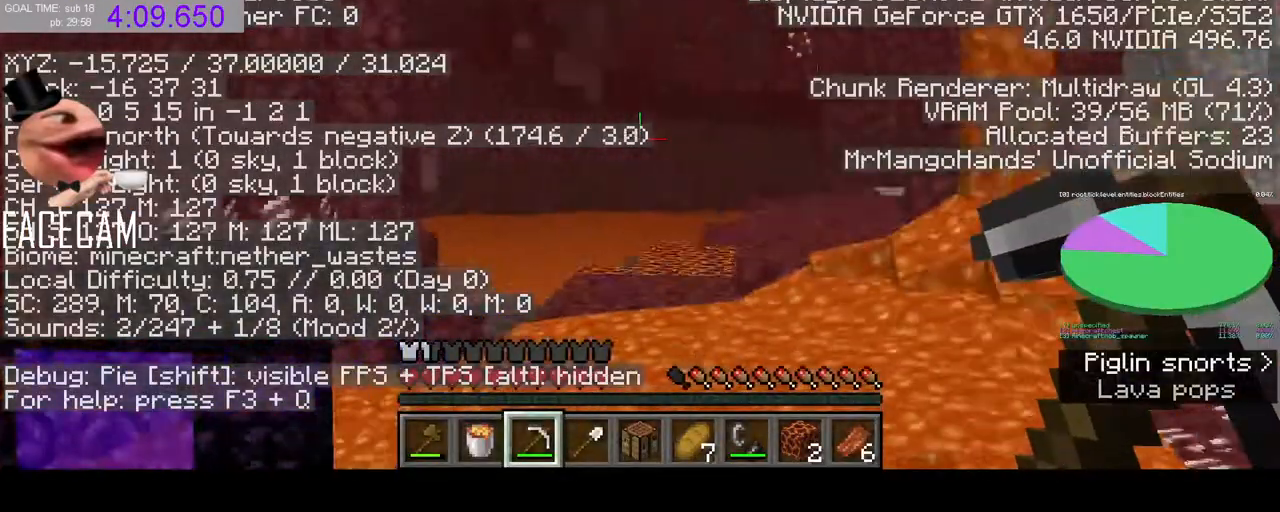
{"keys": [], "mouse": [], "events": []}
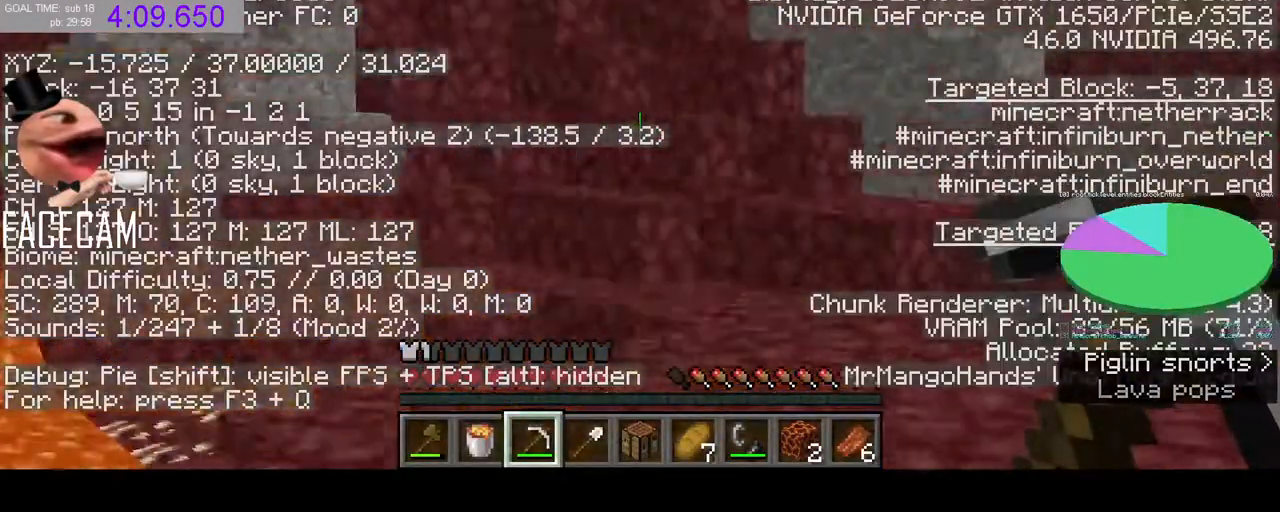
{"keys": [], "mouse": [], "events": []}
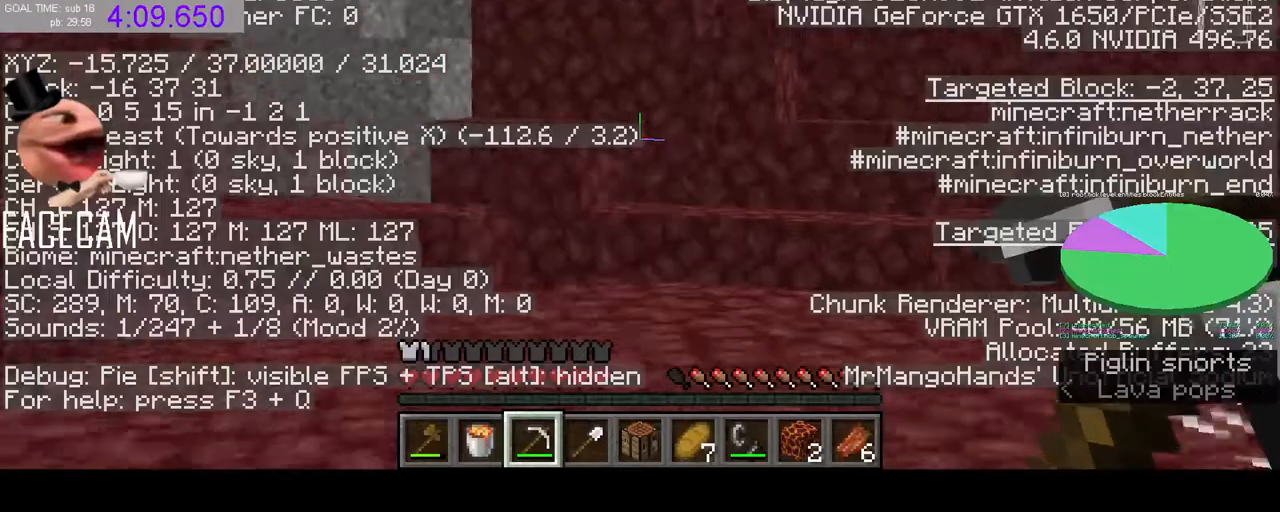
{"keys": [], "mouse": [], "events": [[233, "mouse_left", "down"], [333, "mouse_left", "up"]]}
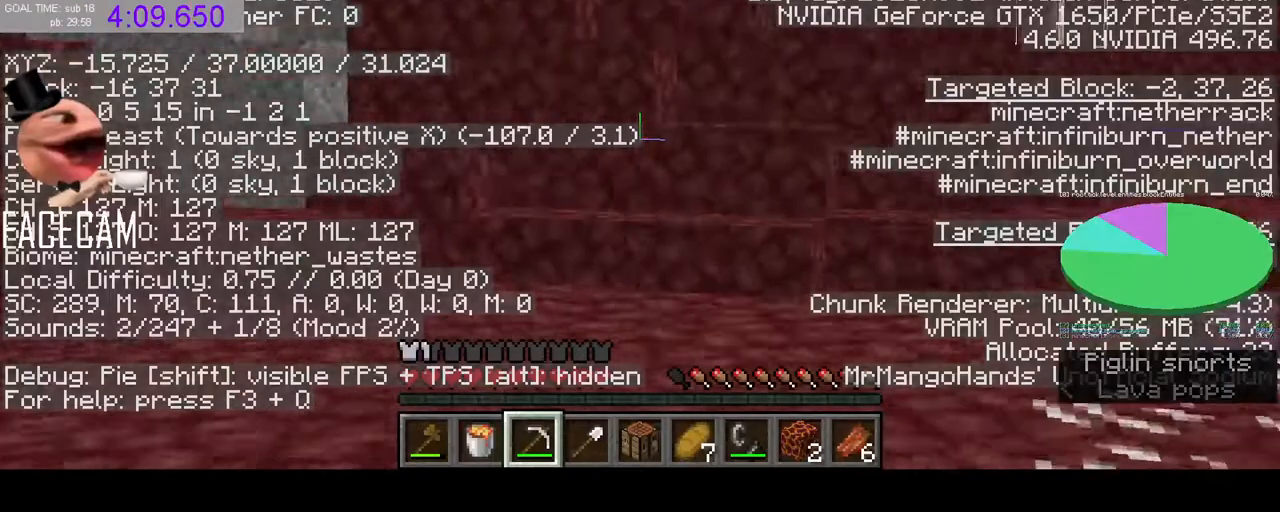
{"keys": [], "mouse": [], "events": []}